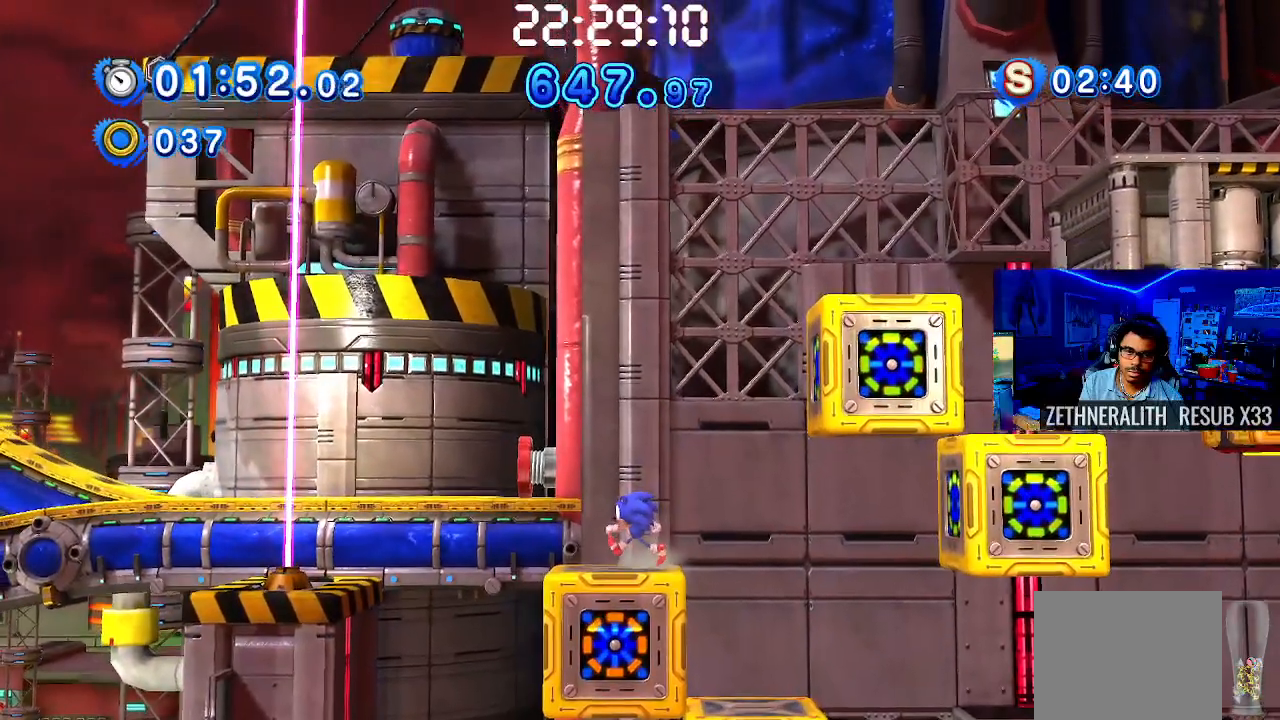
Gameplay with a controller (PlayStation layout); each line is a JSON object with the inputs held at the frame after it. "events" lists button and stick changes between this image and that frame as [ms after this image, input, new state], when the widget could be followed in between. Not read: R3.
{"buttons": [], "left_stick": "center", "right_stick": "center", "events": []}
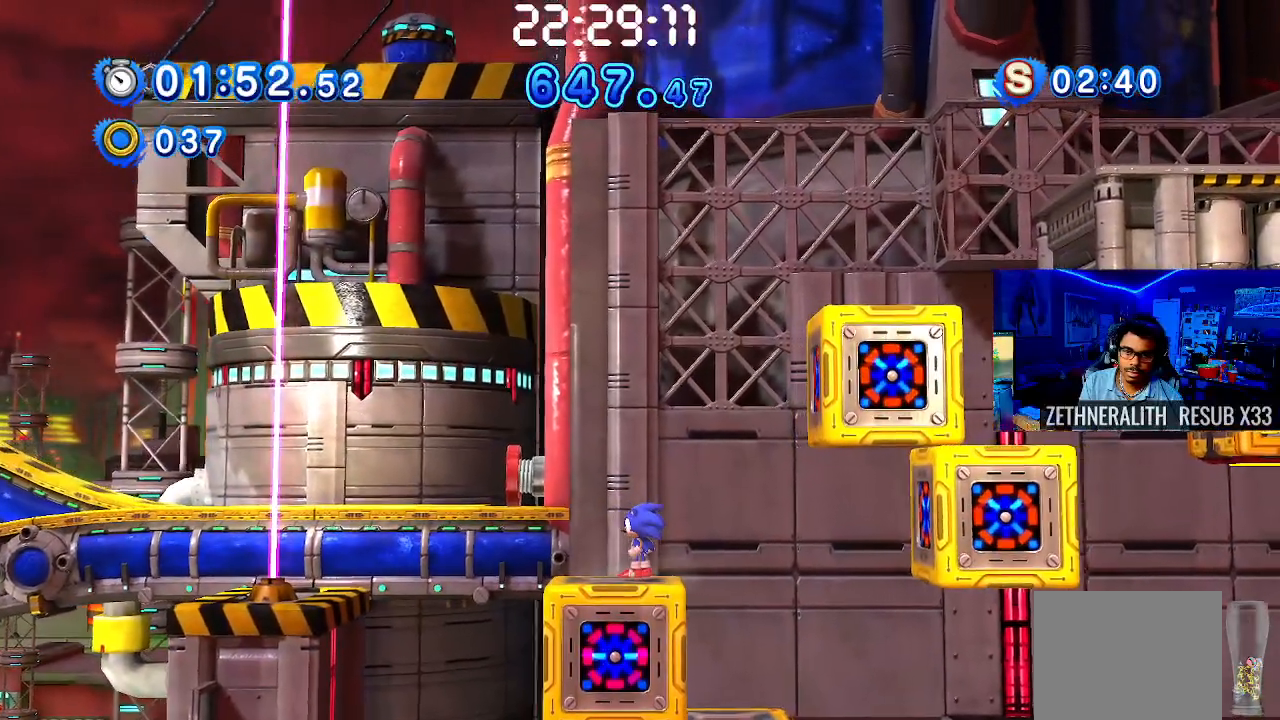
{"buttons": ["CROSS"], "left_stick": "right", "right_stick": "center", "events": [[217, "left_stick", "right"], [300, "CROSS", "down"]]}
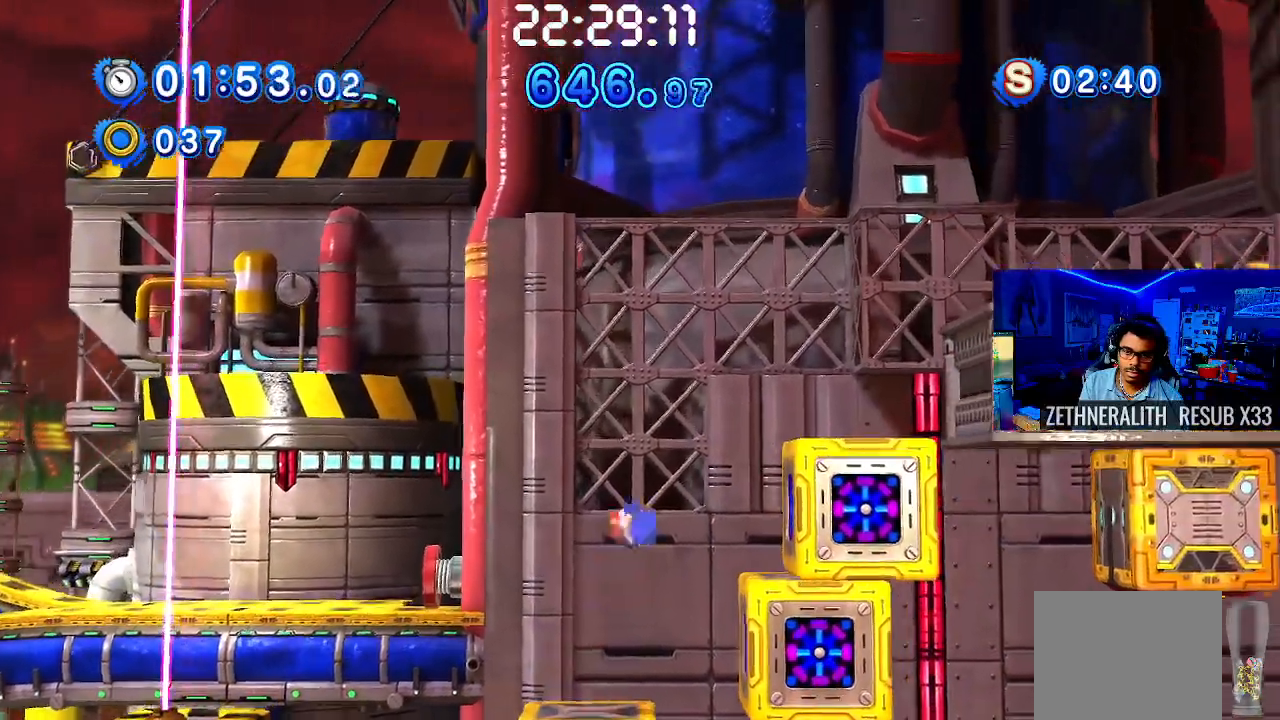
{"buttons": [], "left_stick": "right", "right_stick": "center", "events": [[33, "CROSS", "up"]]}
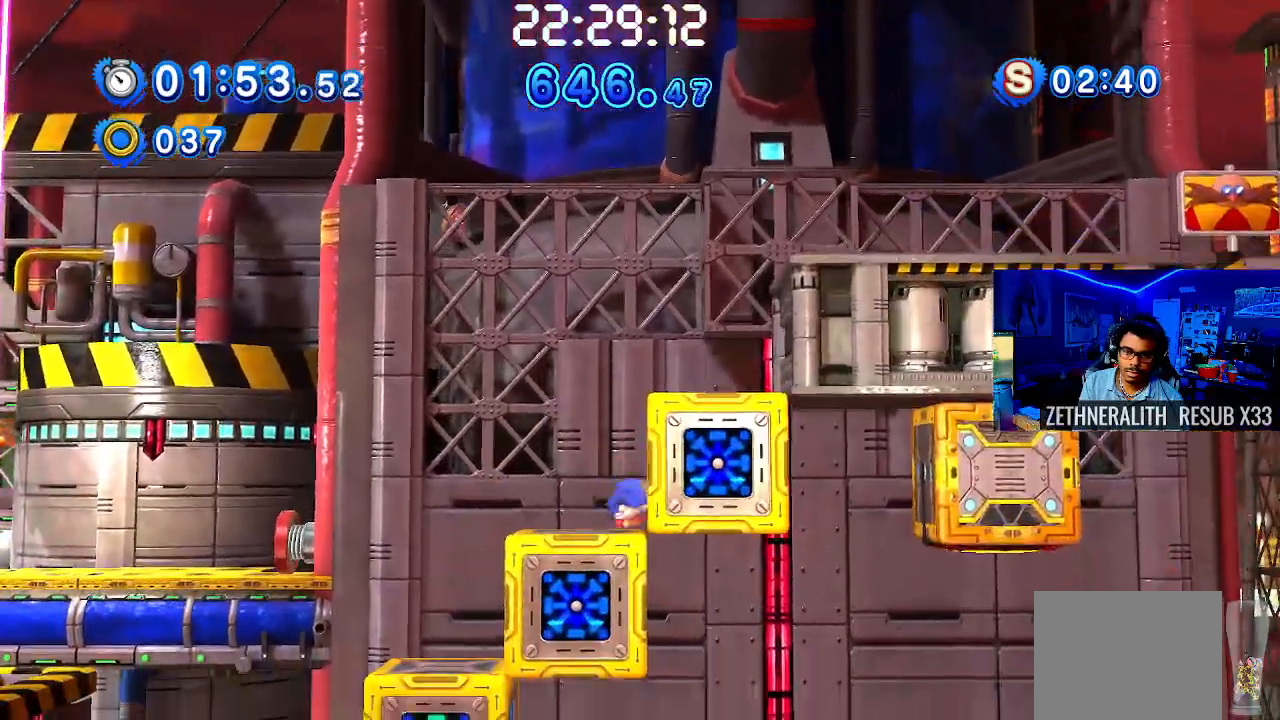
{"buttons": [], "left_stick": "right", "right_stick": "center", "events": [[17, "CROSS", "down"], [150, "CROSS", "up"]]}
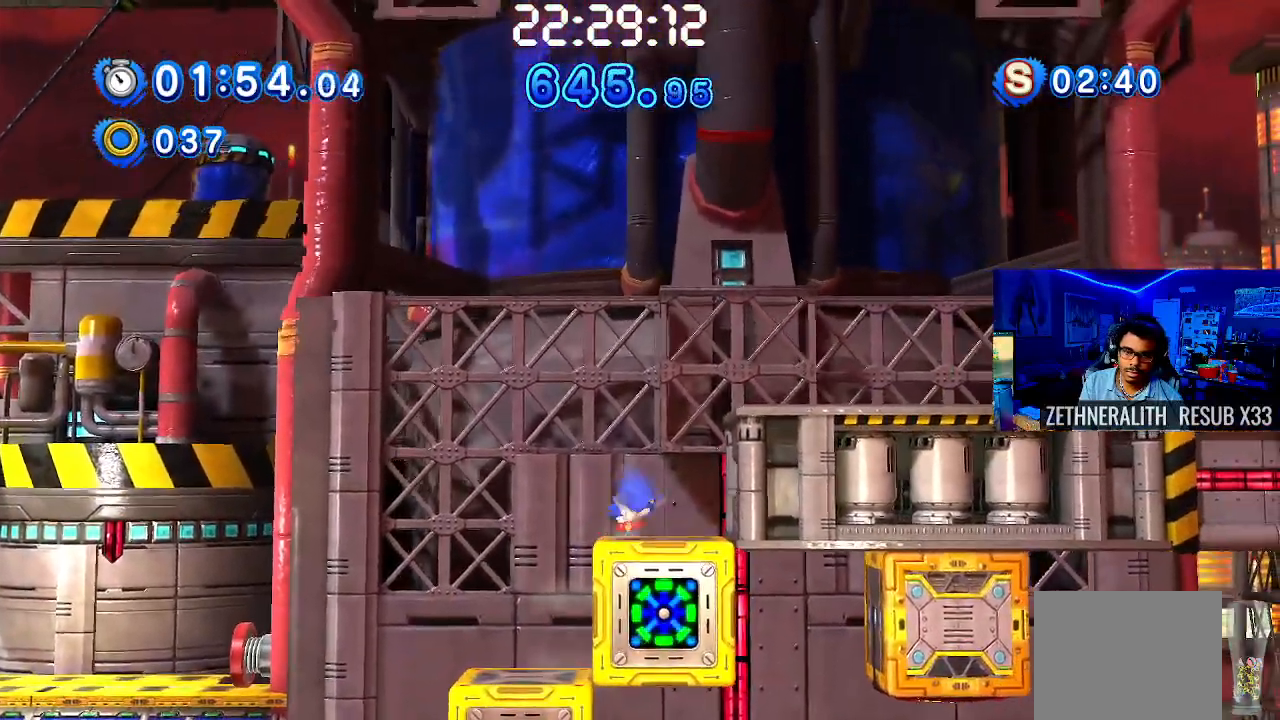
{"buttons": [], "left_stick": "right", "right_stick": "center", "events": [[17, "CROSS", "down"], [233, "CROSS", "up"]]}
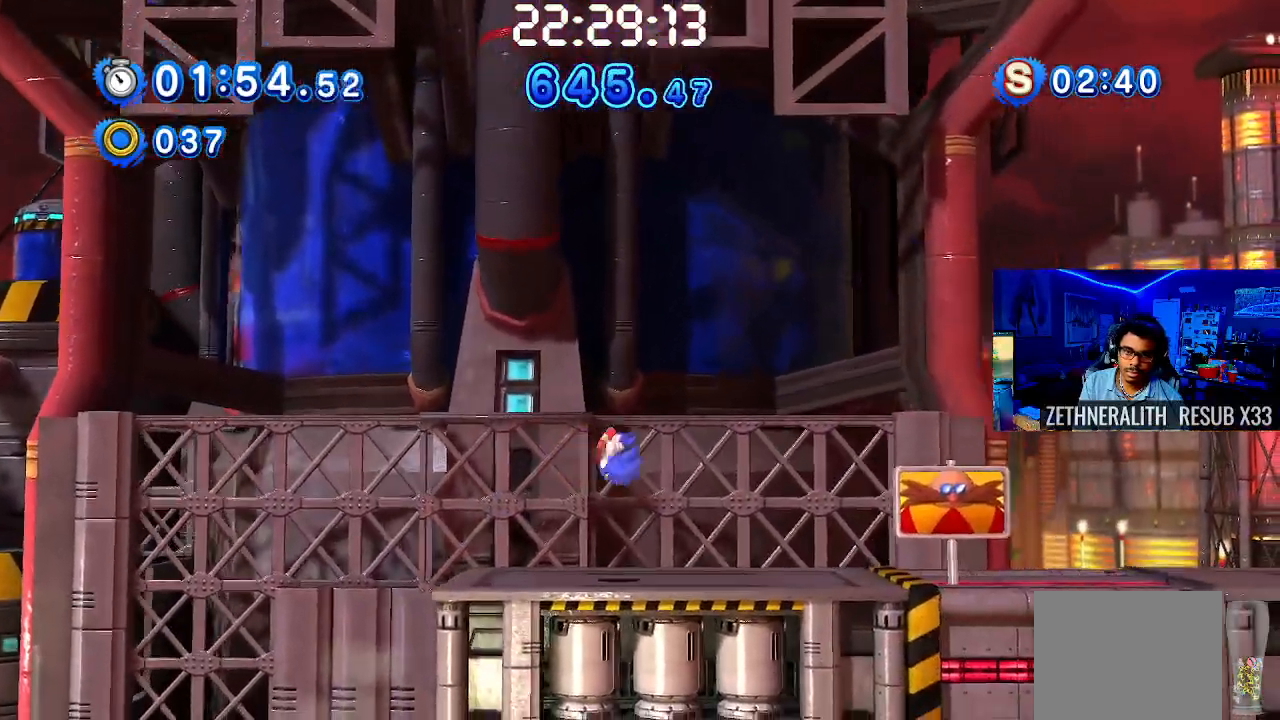
{"buttons": [], "left_stick": "right", "right_stick": "center", "events": []}
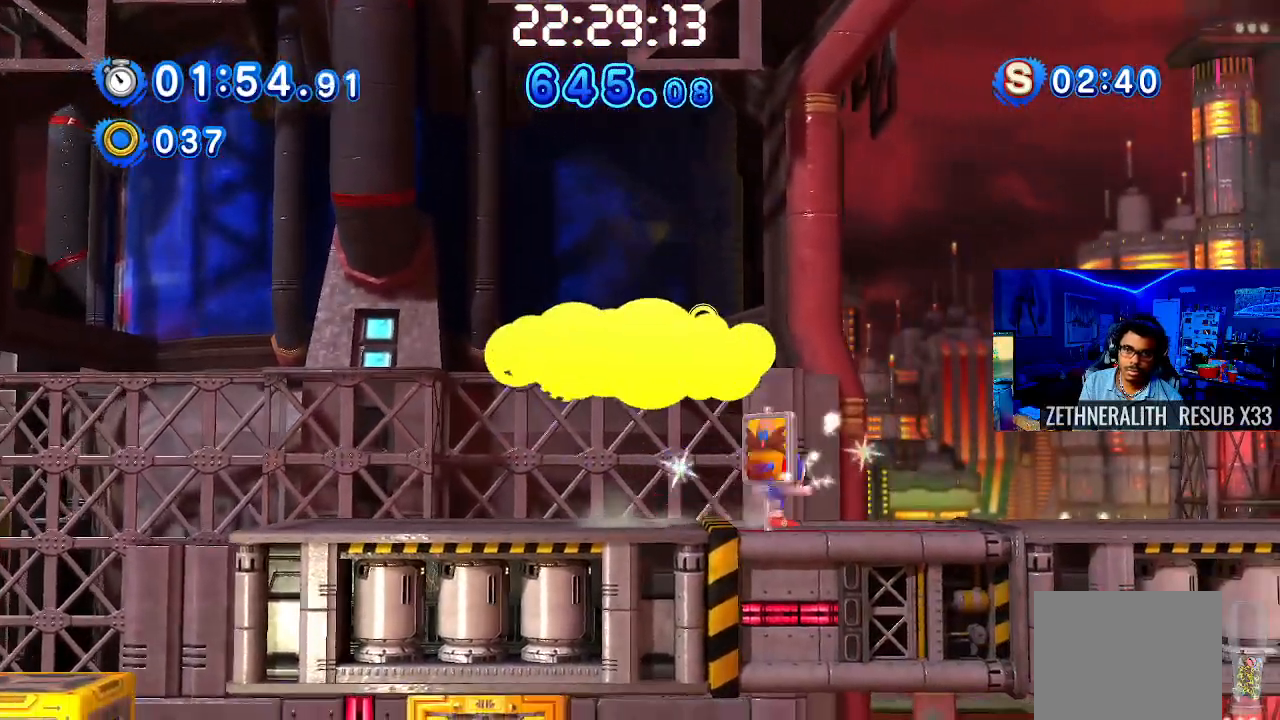
{"buttons": [], "left_stick": "down-right", "right_stick": "center", "events": [[133, "left_stick", "down-right"]]}
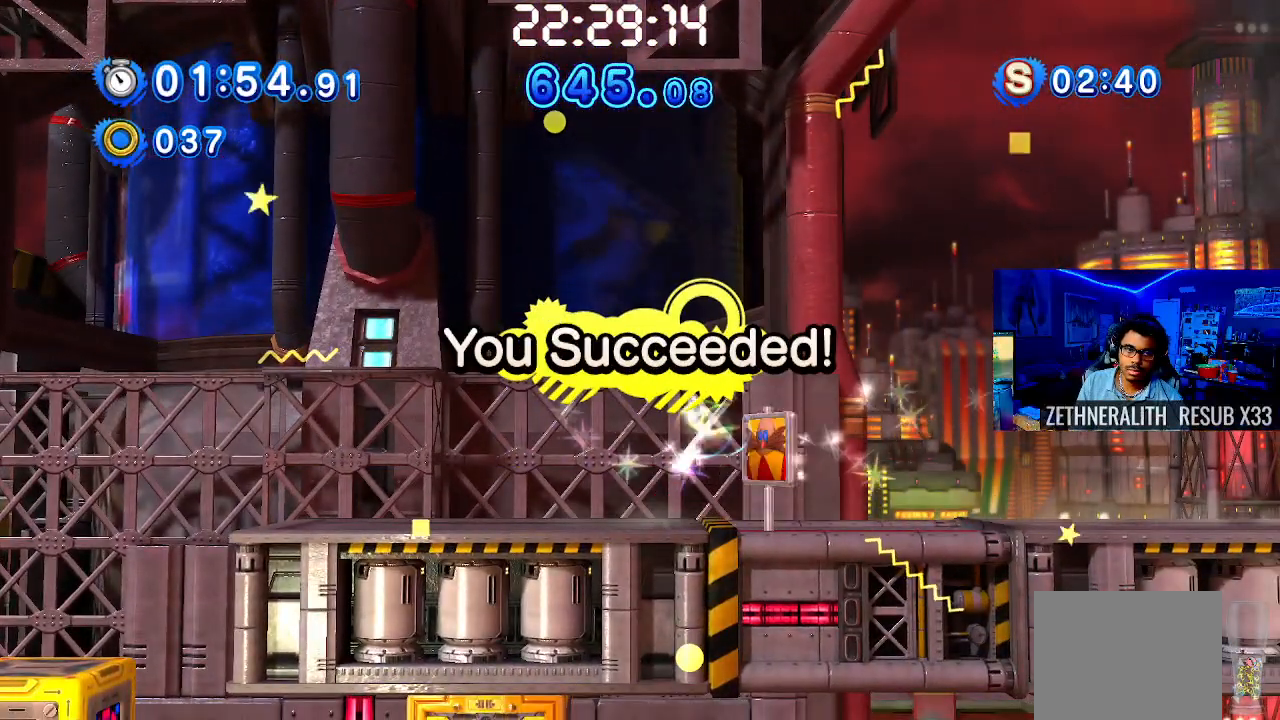
{"buttons": [], "left_stick": "down-right", "right_stick": "center", "events": []}
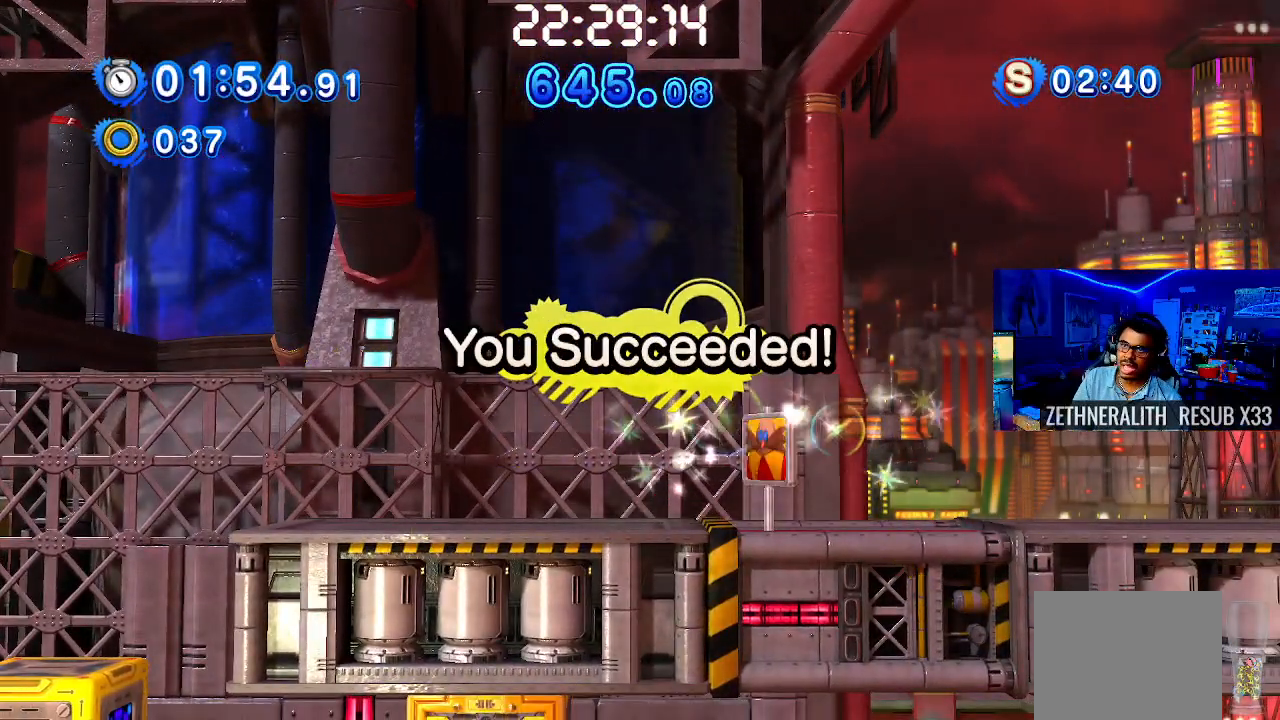
{"buttons": [], "left_stick": "down-right", "right_stick": "center", "events": []}
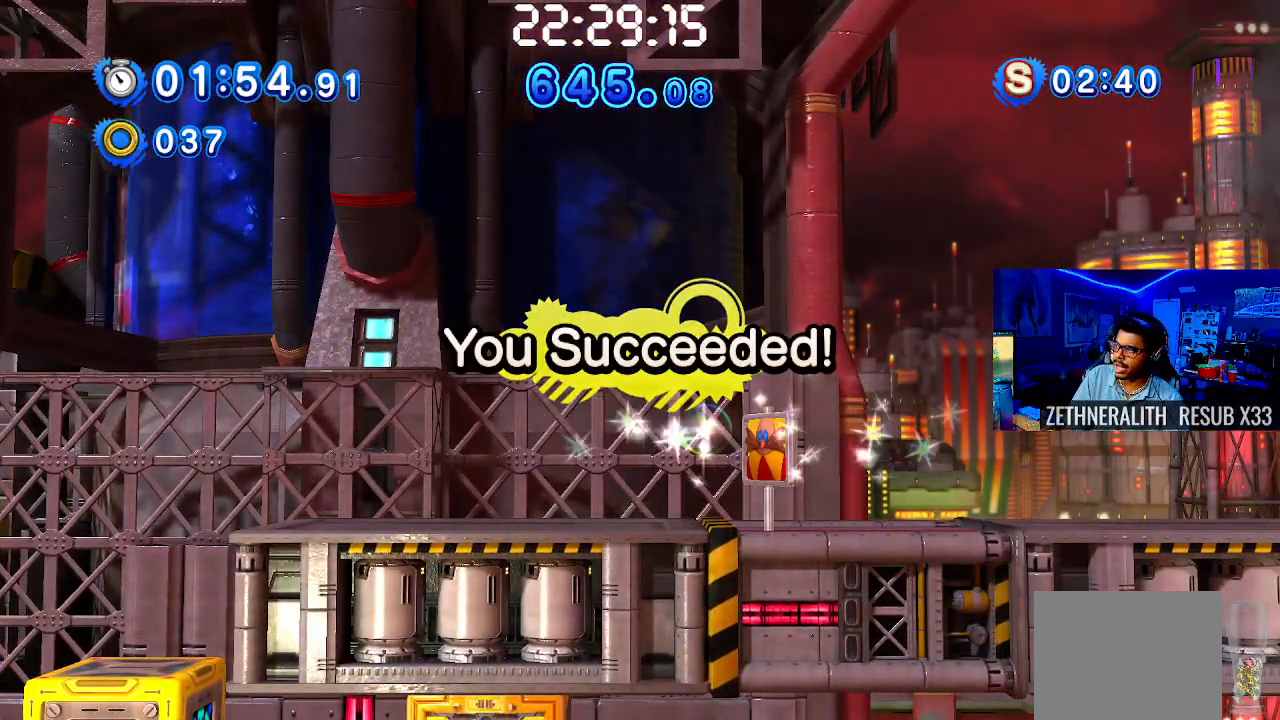
{"buttons": [], "left_stick": "center", "right_stick": "center", "events": [[117, "left_stick", "center"]]}
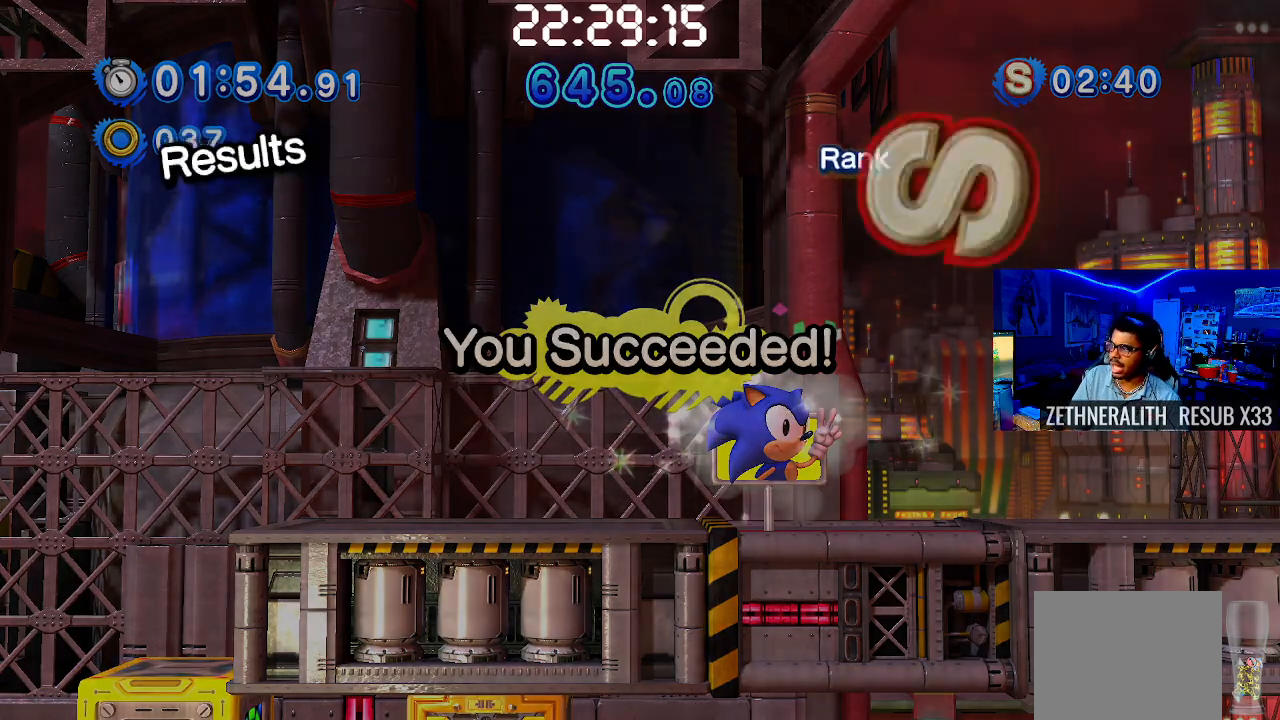
{"buttons": [], "left_stick": "center", "right_stick": "center", "events": []}
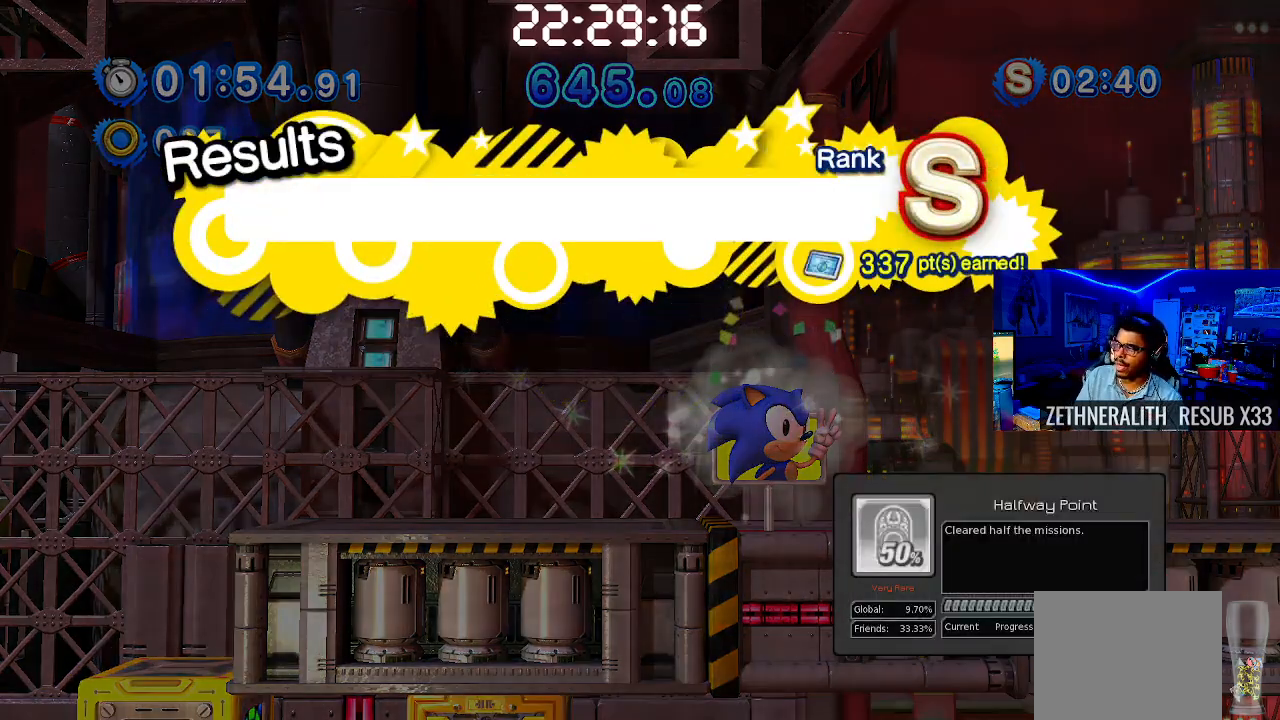
{"buttons": [], "left_stick": "center", "right_stick": "center", "events": []}
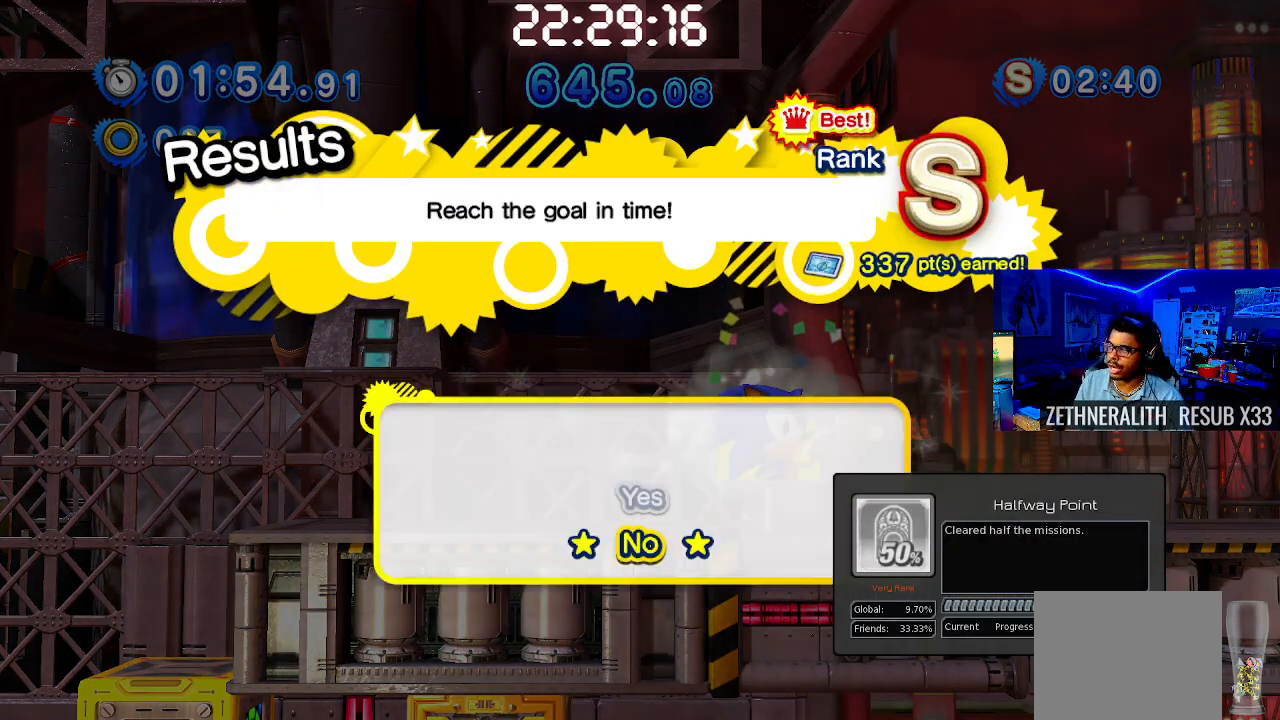
{"buttons": [], "left_stick": "center", "right_stick": "center", "events": []}
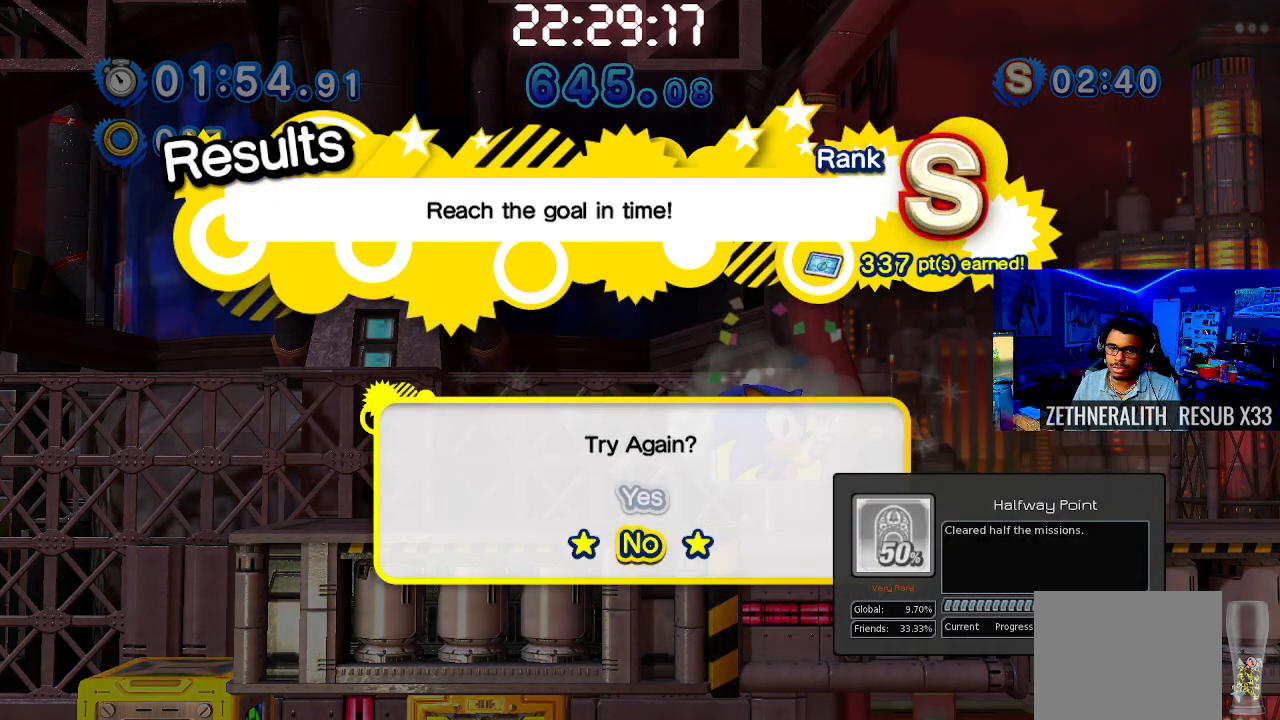
{"buttons": [], "left_stick": "center", "right_stick": "center", "events": [[350, "CROSS", "down"], [450, "CROSS", "up"]]}
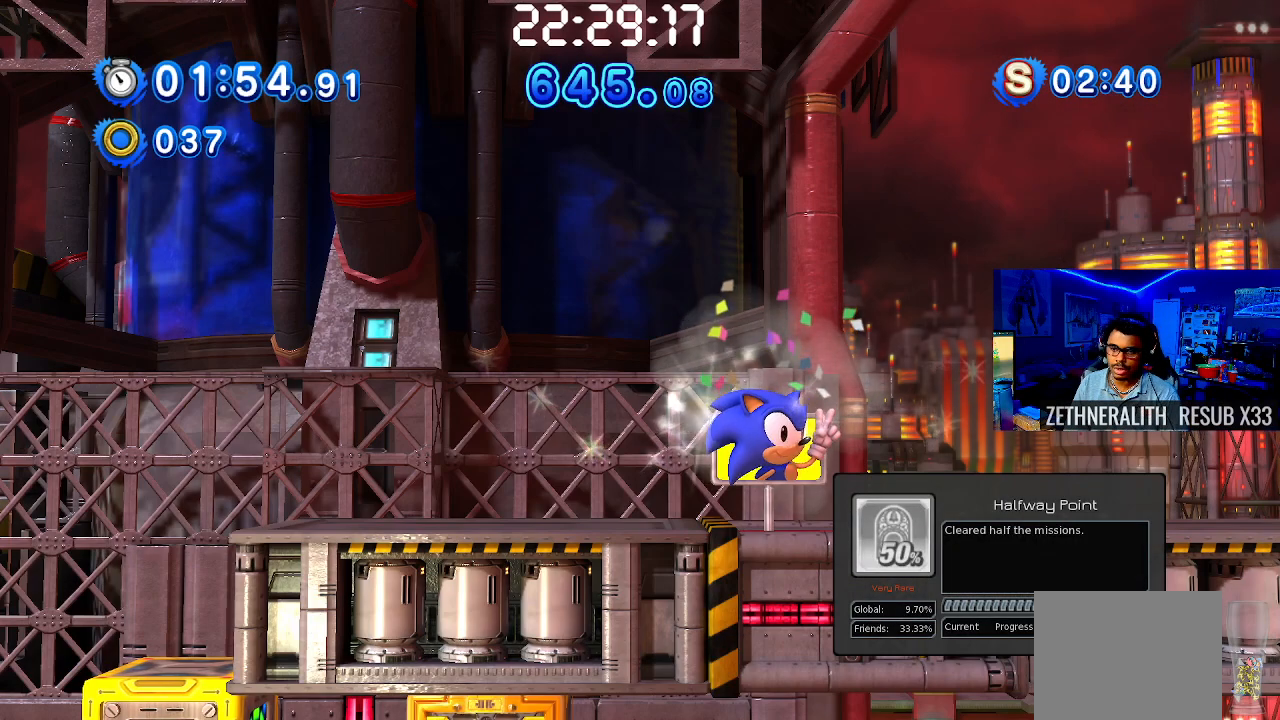
{"buttons": [], "left_stick": "center", "right_stick": "center", "events": []}
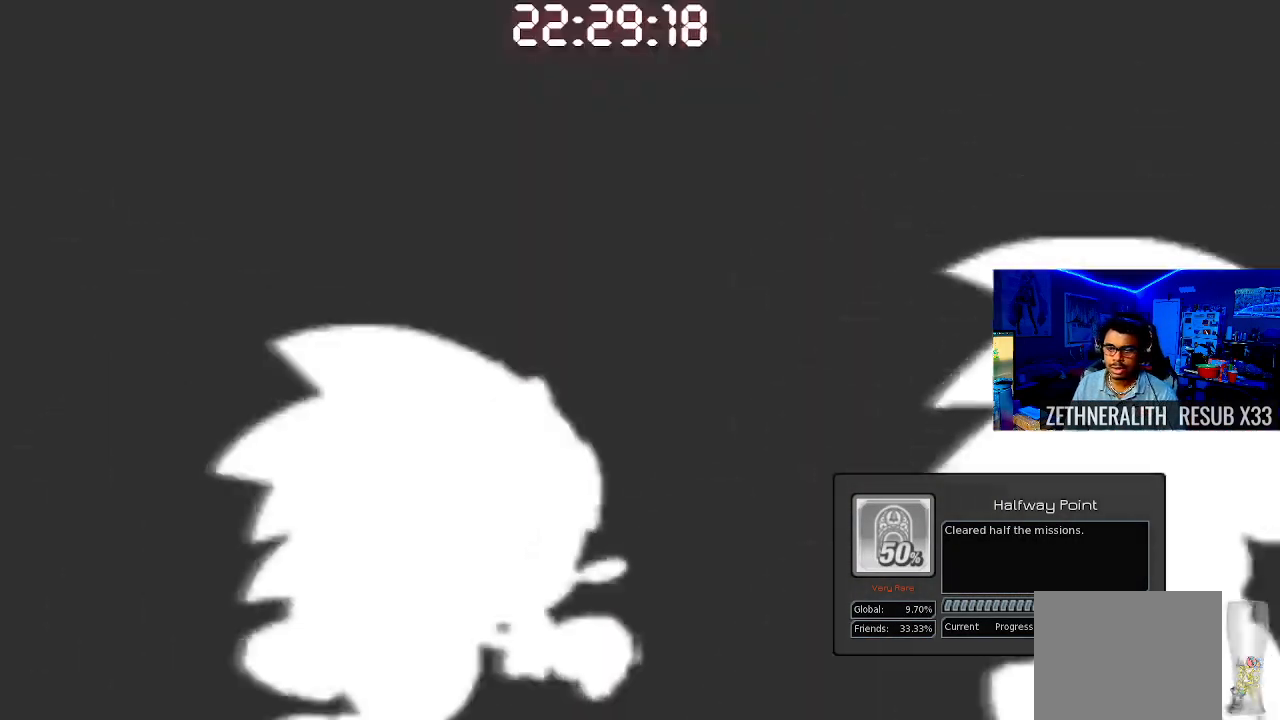
{"buttons": [], "left_stick": "center", "right_stick": "center", "events": []}
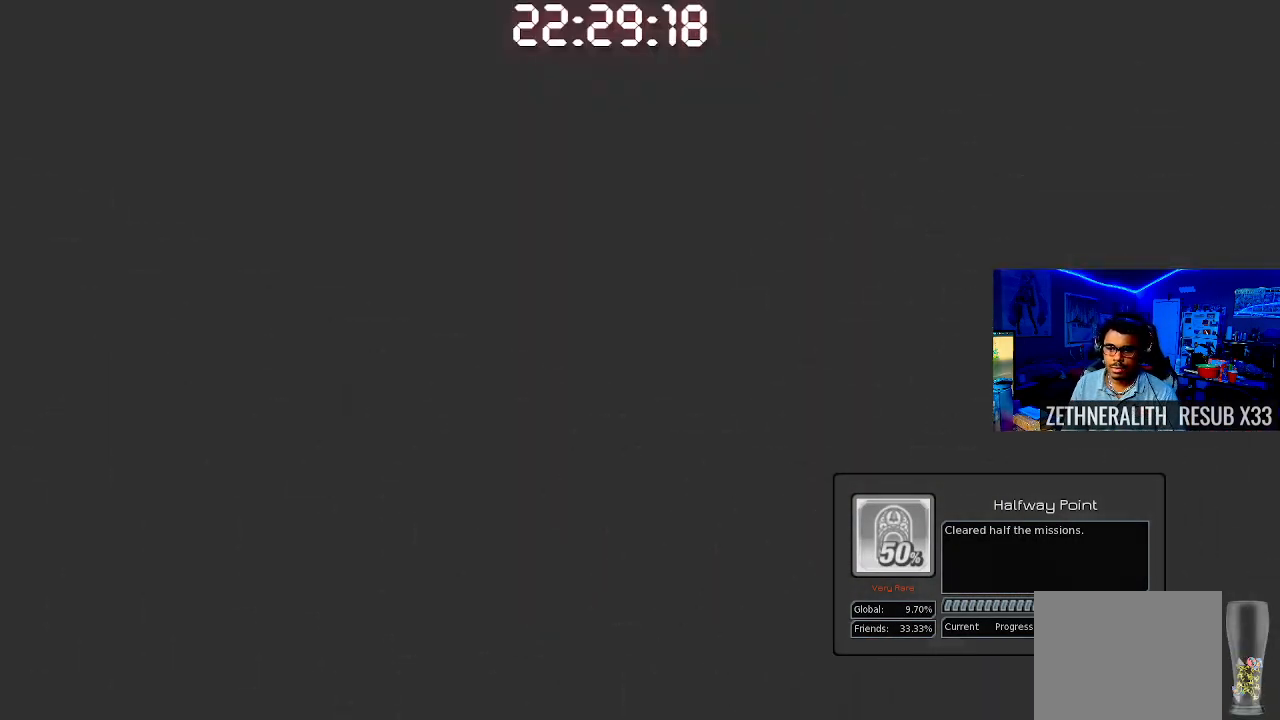
{"buttons": [], "left_stick": "center", "right_stick": "center", "events": []}
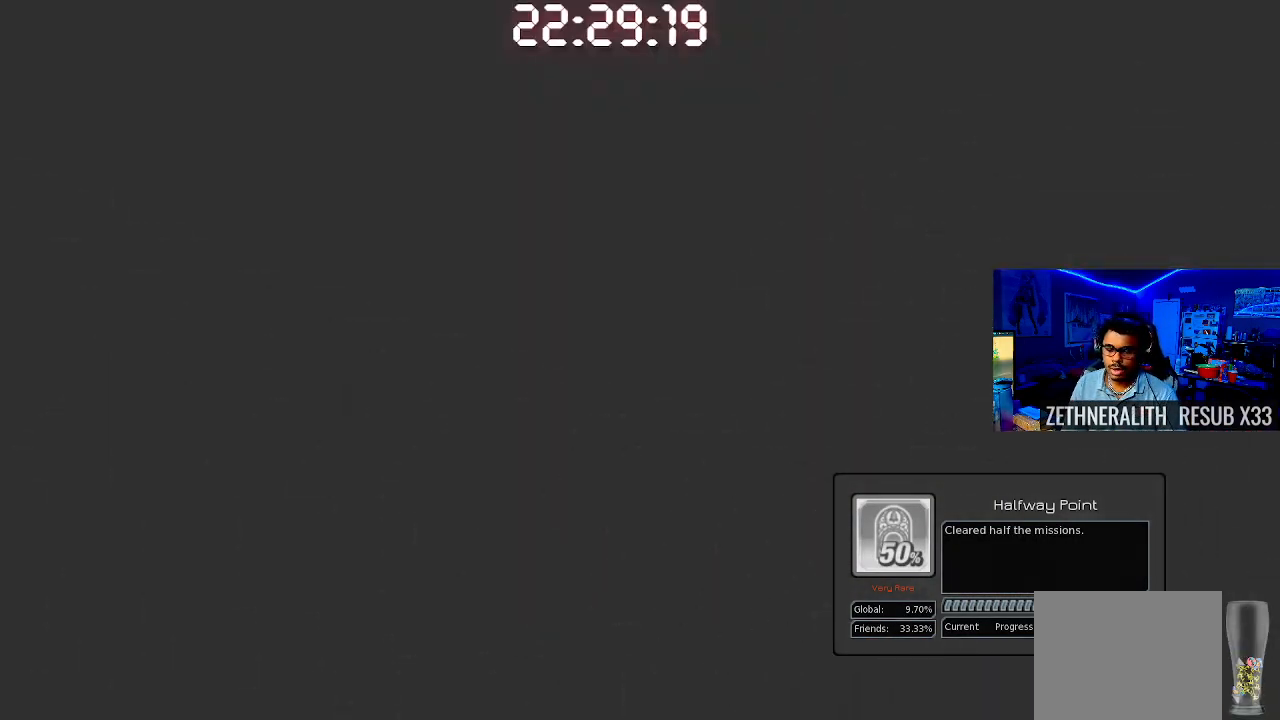
{"buttons": [], "left_stick": "center", "right_stick": "center", "events": []}
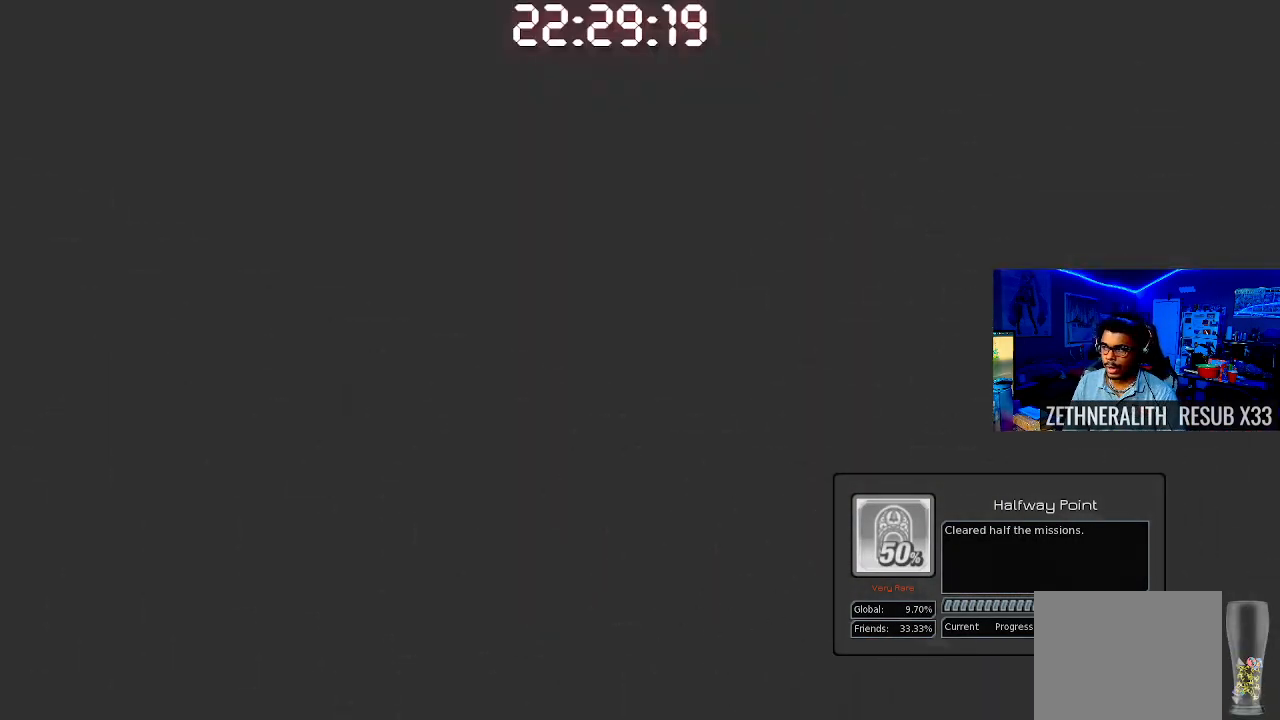
{"buttons": [], "left_stick": "center", "right_stick": "center", "events": []}
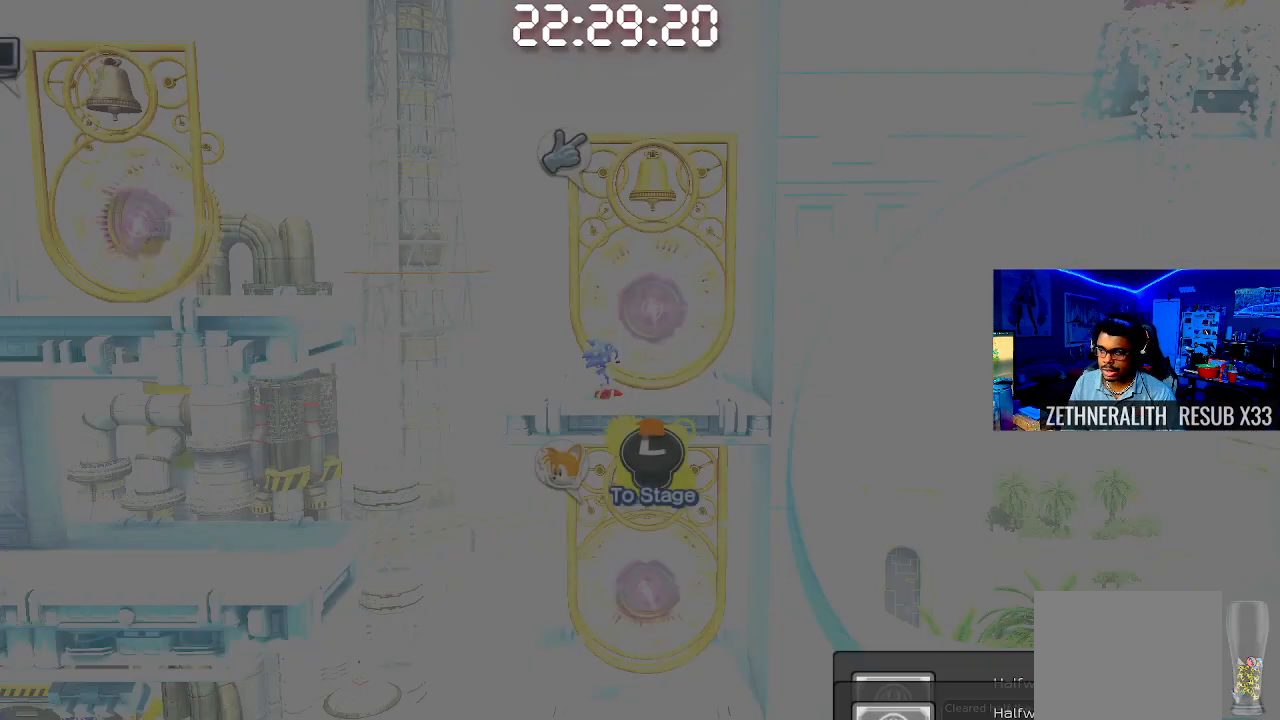
{"buttons": [], "left_stick": "center", "right_stick": "center", "events": []}
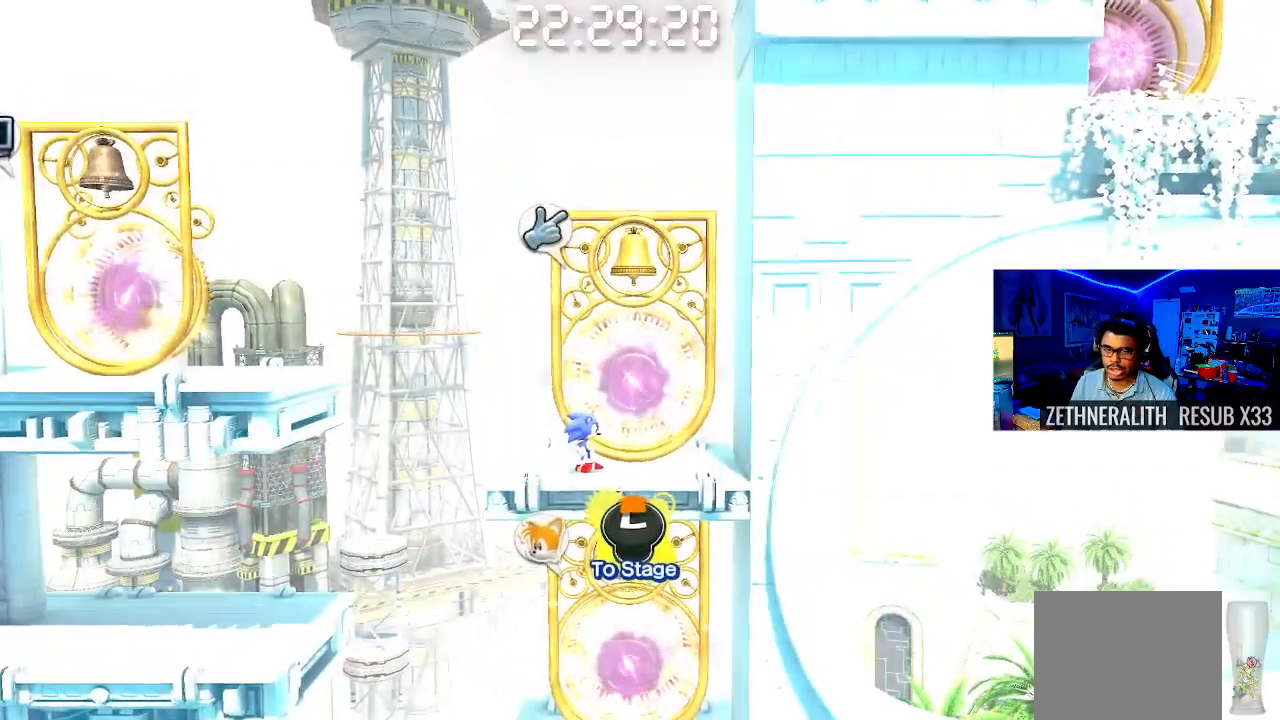
{"buttons": ["CROSS"], "left_stick": "center", "right_stick": "center", "events": [[150, "left_stick", "left"], [300, "CROSS", "down"], [300, "left_stick", "right"], [500, "left_stick", "center"]]}
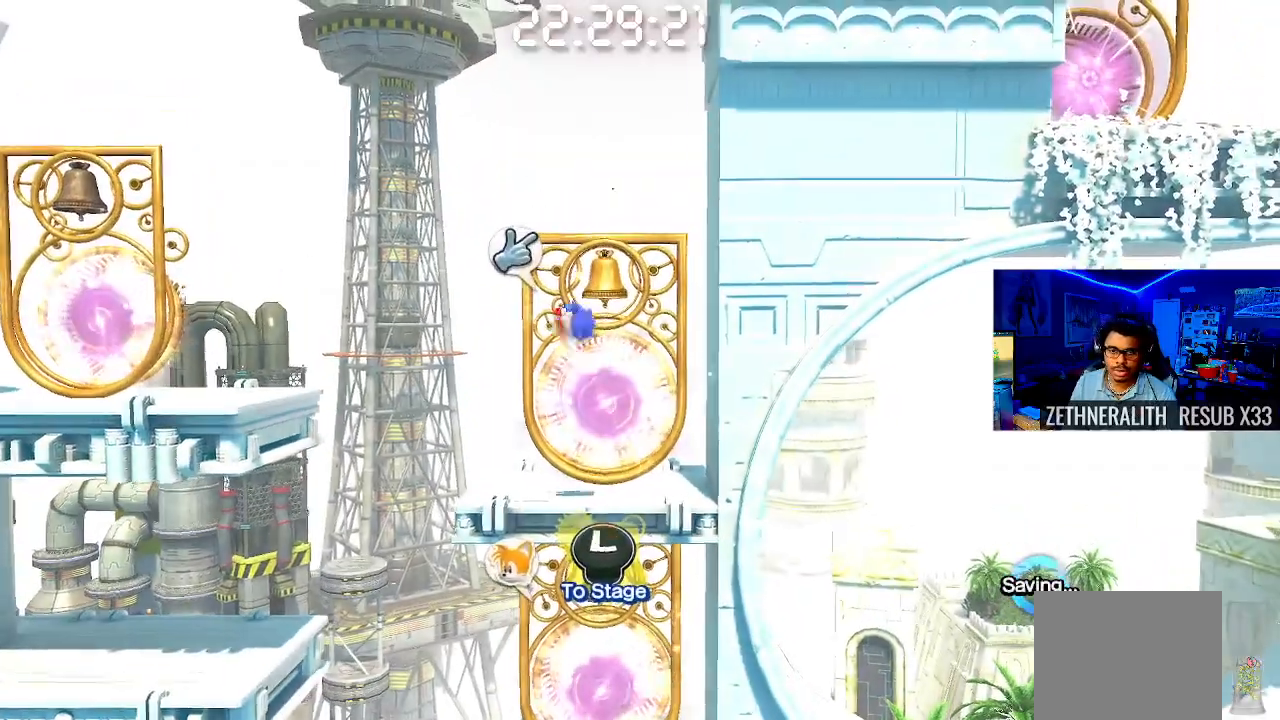
{"buttons": [], "left_stick": "up-left", "right_stick": "center", "events": [[17, "CROSS", "up"], [50, "left_stick", "up-left"], [233, "left_stick", "center"], [500, "left_stick", "up-left"]]}
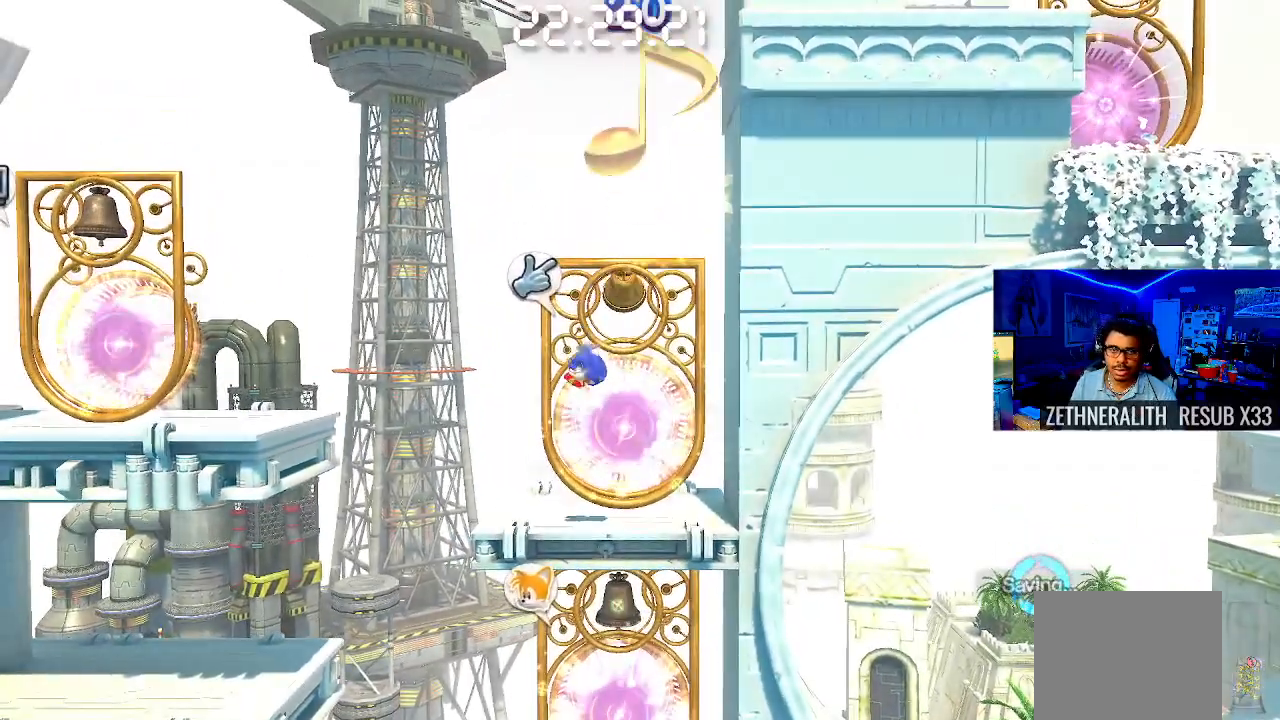
{"buttons": ["CROSS"], "left_stick": "up-left", "right_stick": "center", "events": [[283, "CROSS", "down"]]}
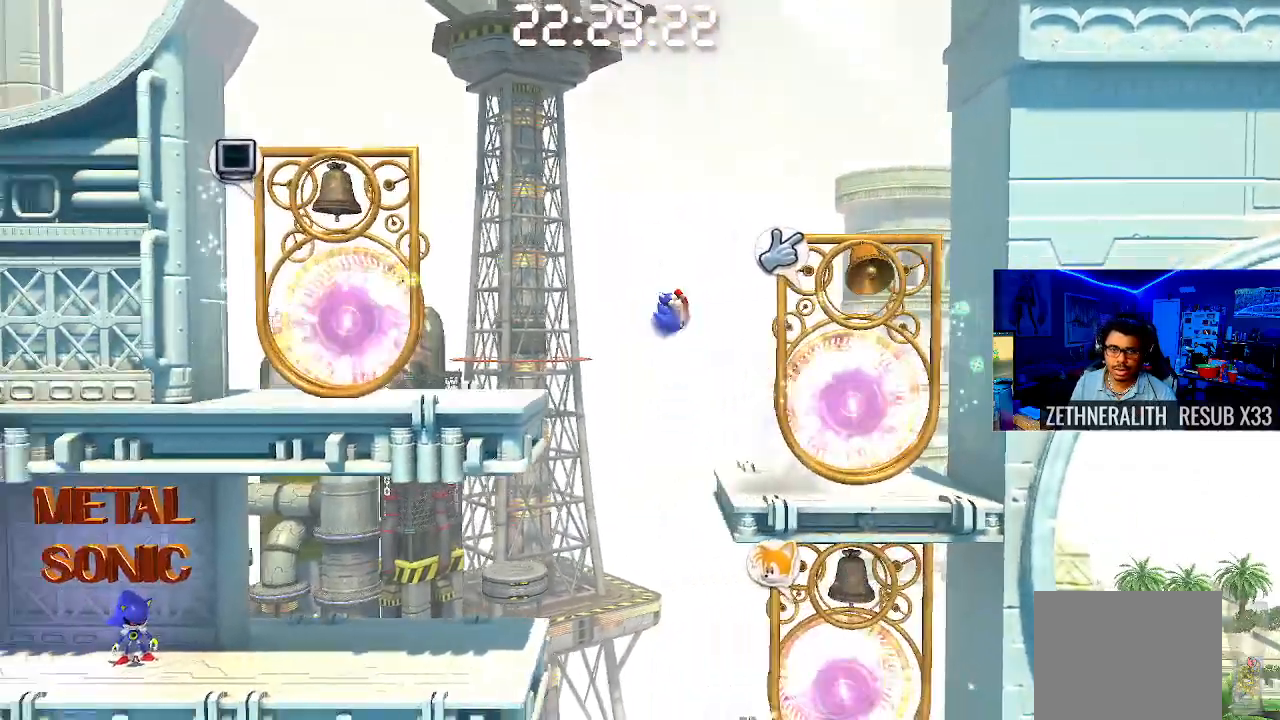
{"buttons": [], "left_stick": "right", "right_stick": "center", "events": [[300, "left_stick", "right"], [483, "CROSS", "up"]]}
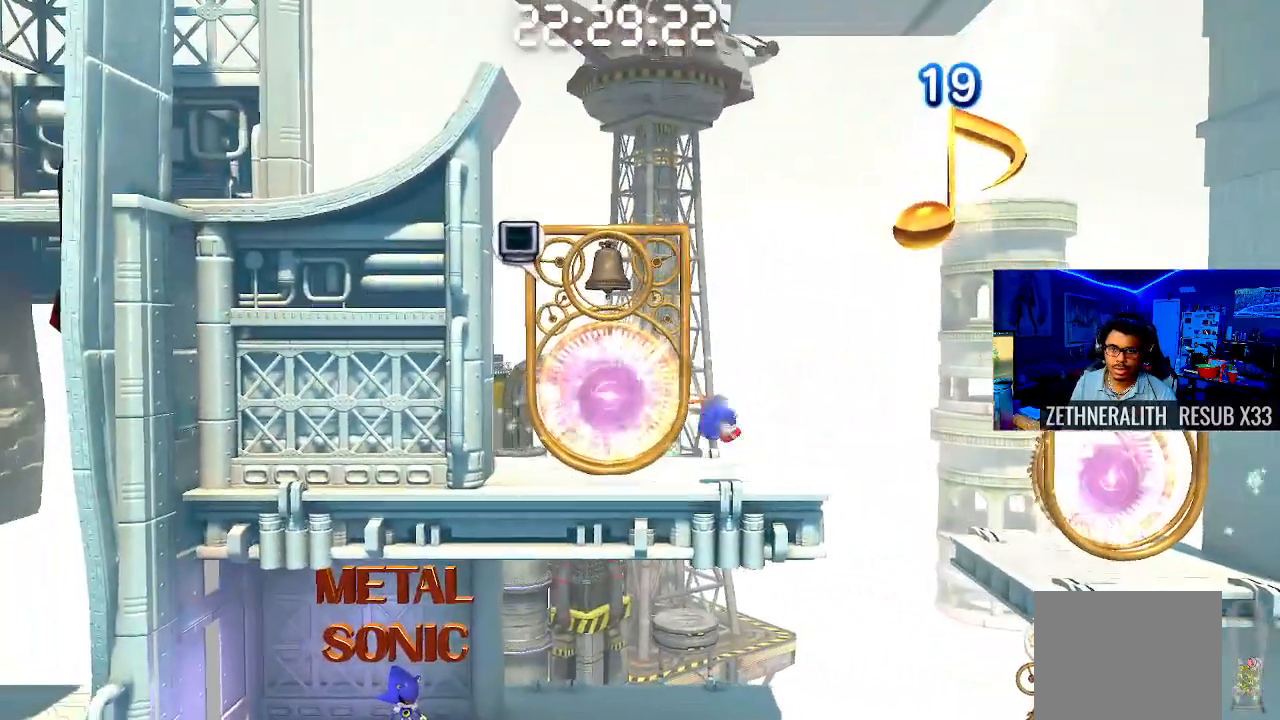
{"buttons": [], "left_stick": "right", "right_stick": "center", "events": []}
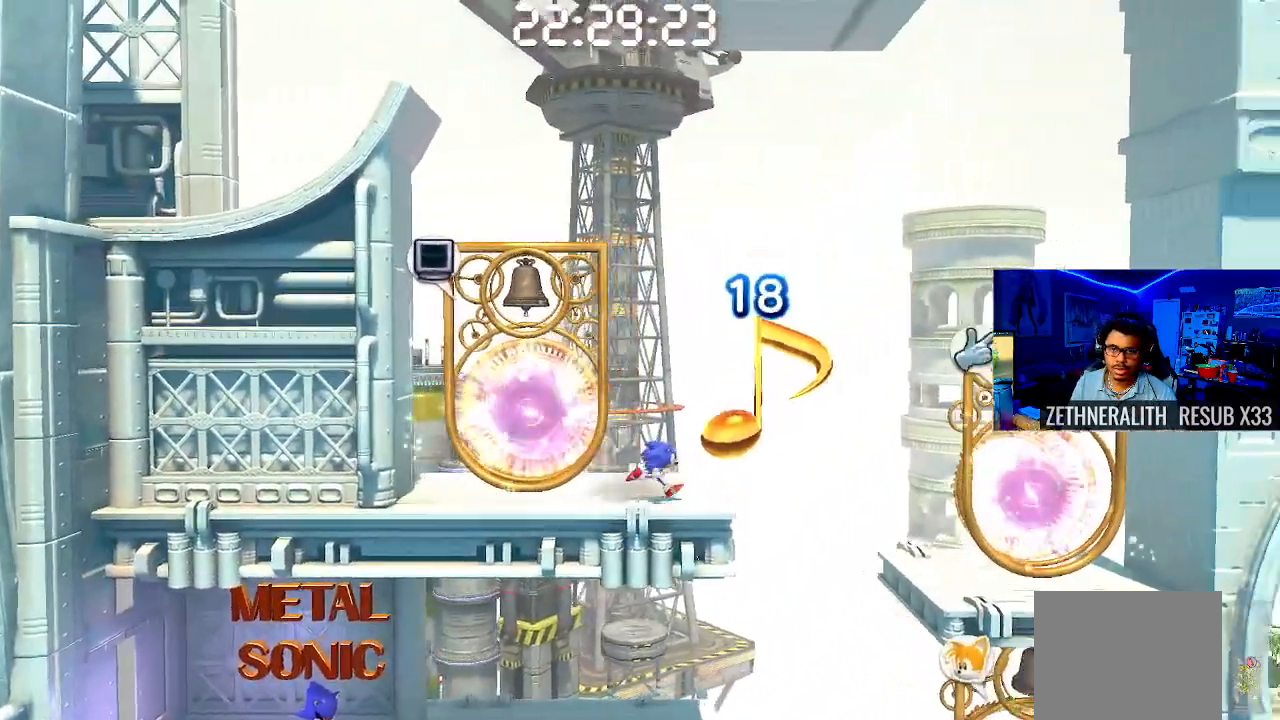
{"buttons": [], "left_stick": "center", "right_stick": "center", "events": [[83, "left_stick", "center"], [167, "left_stick", "left"], [383, "left_stick", "center"]]}
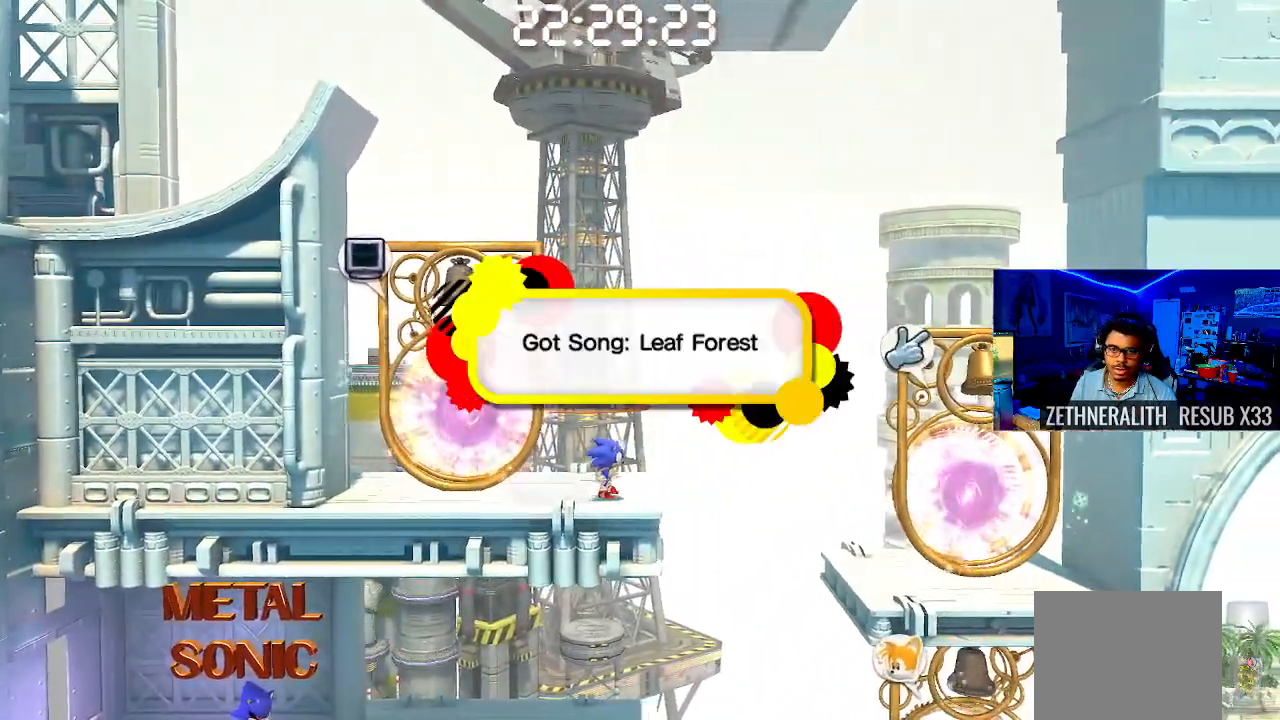
{"buttons": [], "left_stick": "center", "right_stick": "center", "events": []}
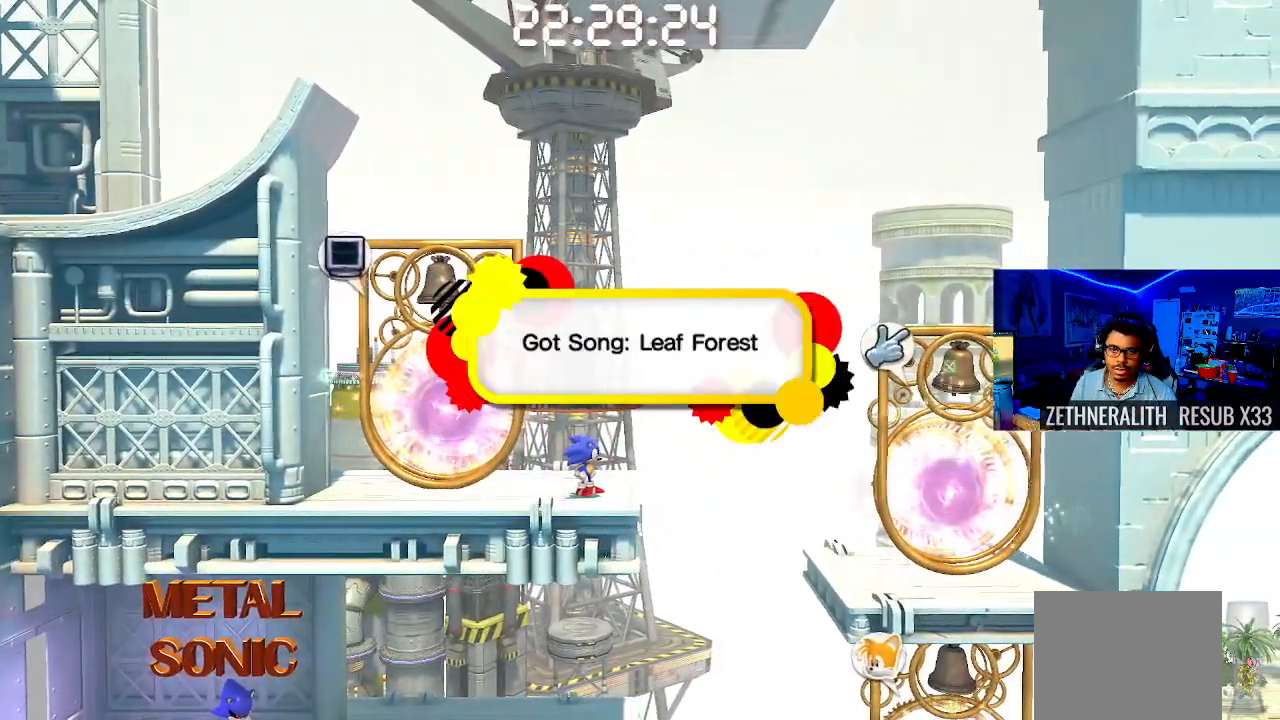
{"buttons": [], "left_stick": "center", "right_stick": "center", "events": []}
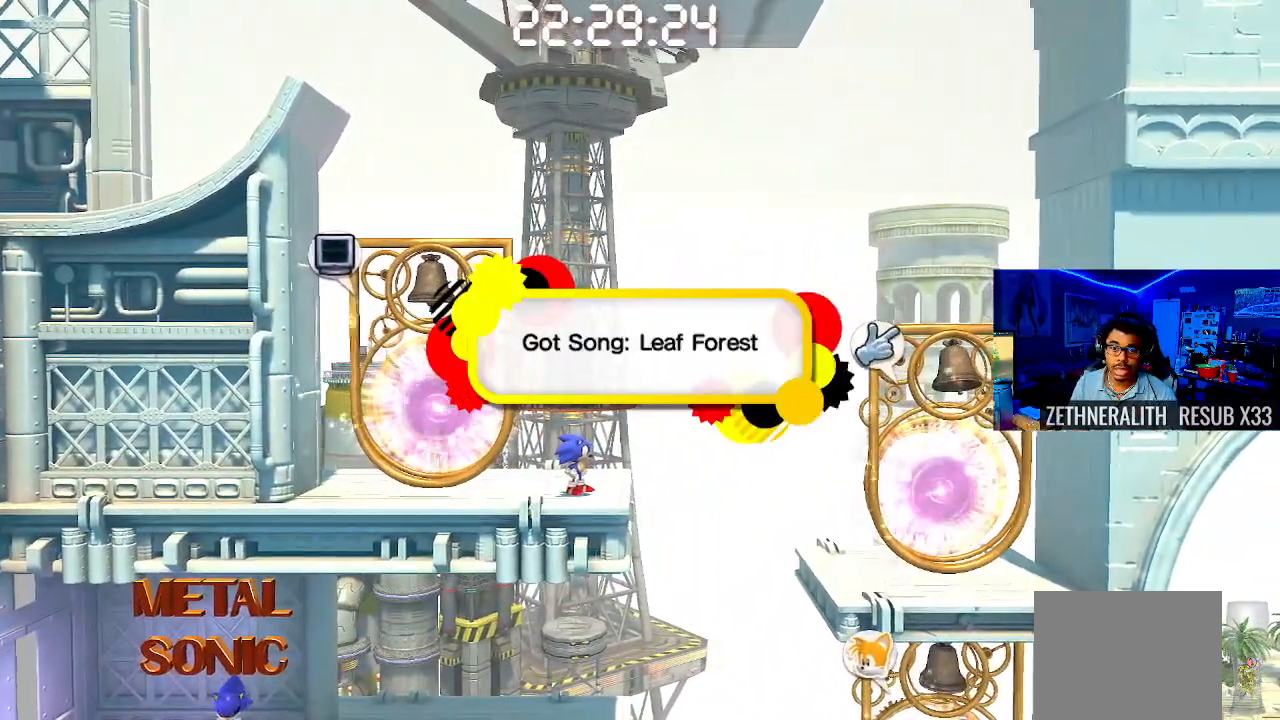
{"buttons": [], "left_stick": "center", "right_stick": "center", "events": []}